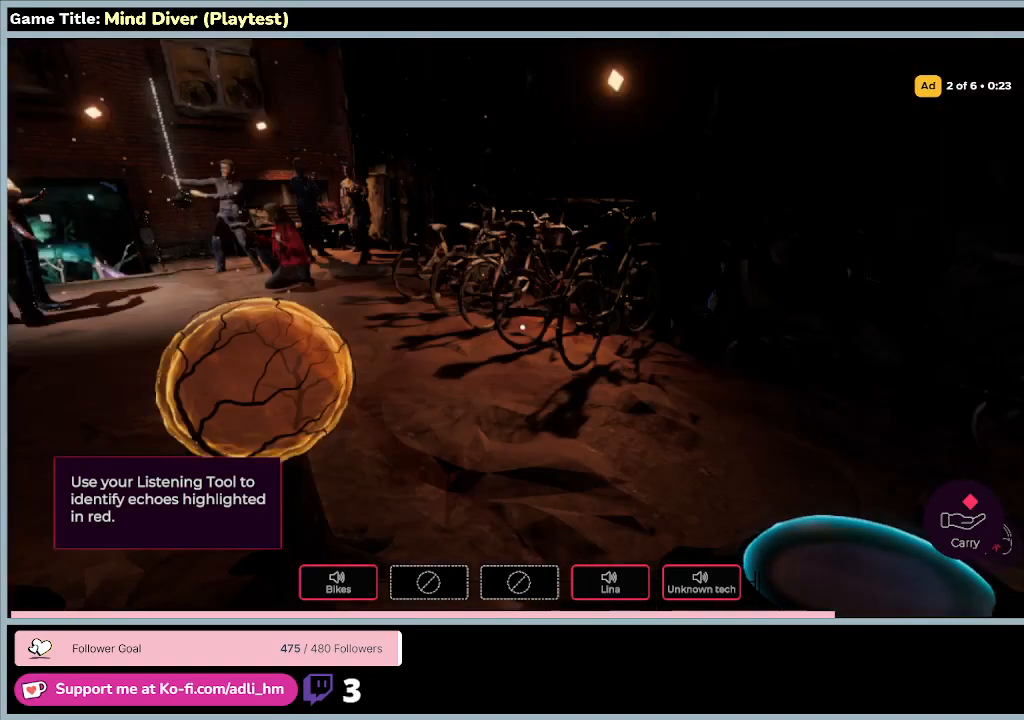
Gameplay with keyboard and mouse; each line is a JSON object with the keys and mouse buttons held at the frame after it. "events" lists presses ("down") and releases ("up") of "0", "1", "2", "3", "4", "5", "6", "7", "8", "9", "a", "alt", "b", "c", "caps_lock", "ctrl", "d", "down", "e", "escape", "f", "f1", "f2", "f3", "f4", "f5", "f6", "f7", "f8", "g", "h", "i", "j", "k", "l", "left", "m", "n", "o", "p", "q", "r", "return", "right", "s", "shift", "space", "t", "tab", "tilde", "u", "up", "v", "w", "x", "y", "z", "mouse_left", "mouse_wheel" and "mouse_right" between this image and that frame as [ms after this image, input, new state], when the widget could be followed in between. "mouse_left", "mouse_wheel", "mouse_right" = the "left", "wheel", "right" buttons of the "mouse" list. No other keys are recorded. "wheel" means that the mouse wheel is clicked or scrolled. Mouse movement is not recorded.
{"keys": [], "mouse": [], "events": []}
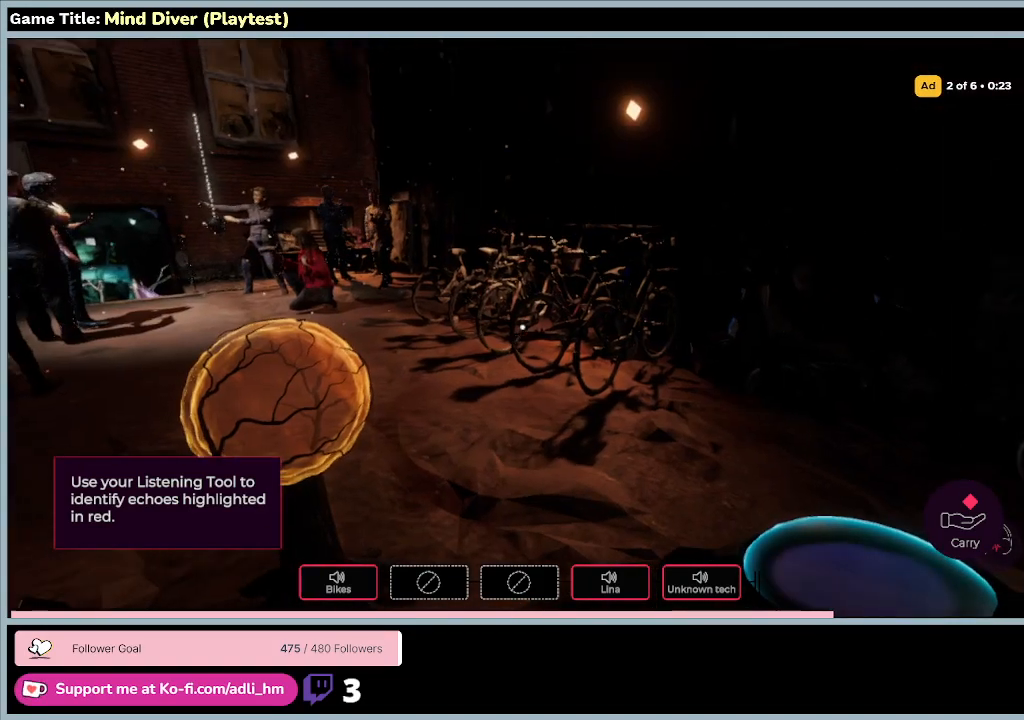
{"keys": ["w"], "mouse": [], "events": [[467, "w", "down"]]}
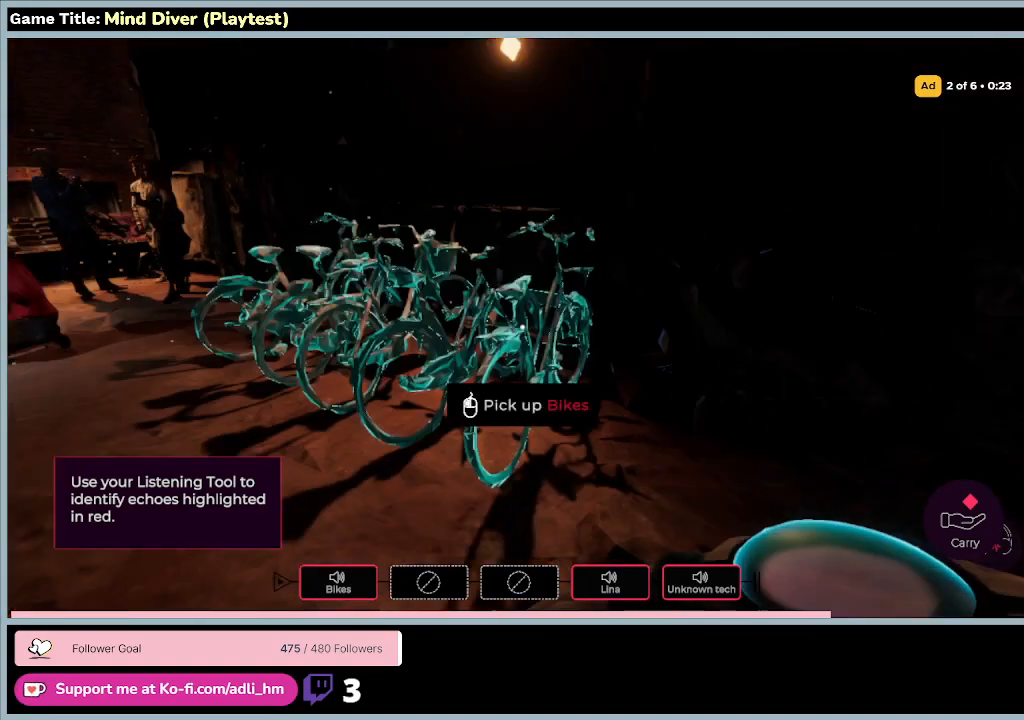
{"keys": ["w"], "mouse": [], "events": []}
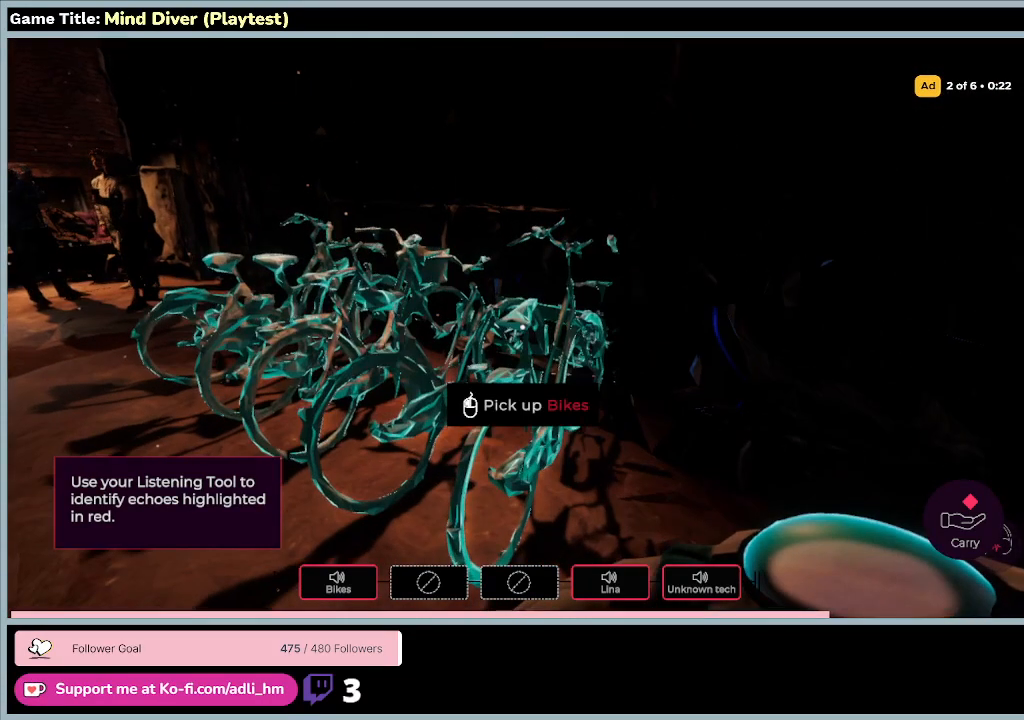
{"keys": ["w"], "mouse": [], "events": []}
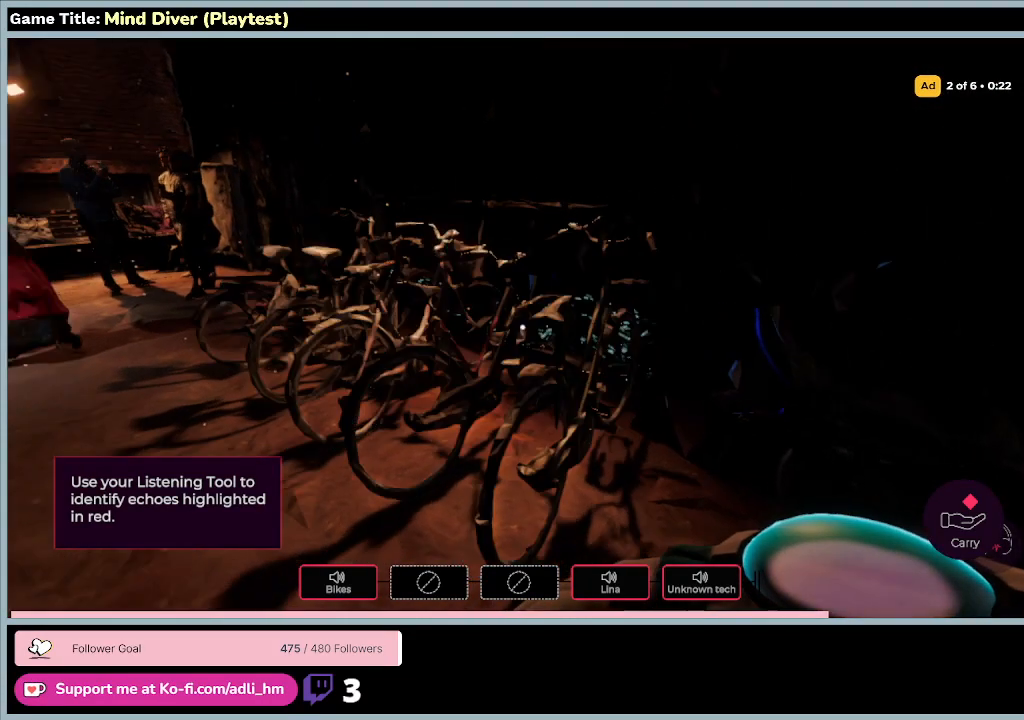
{"keys": ["w"], "mouse": [], "events": []}
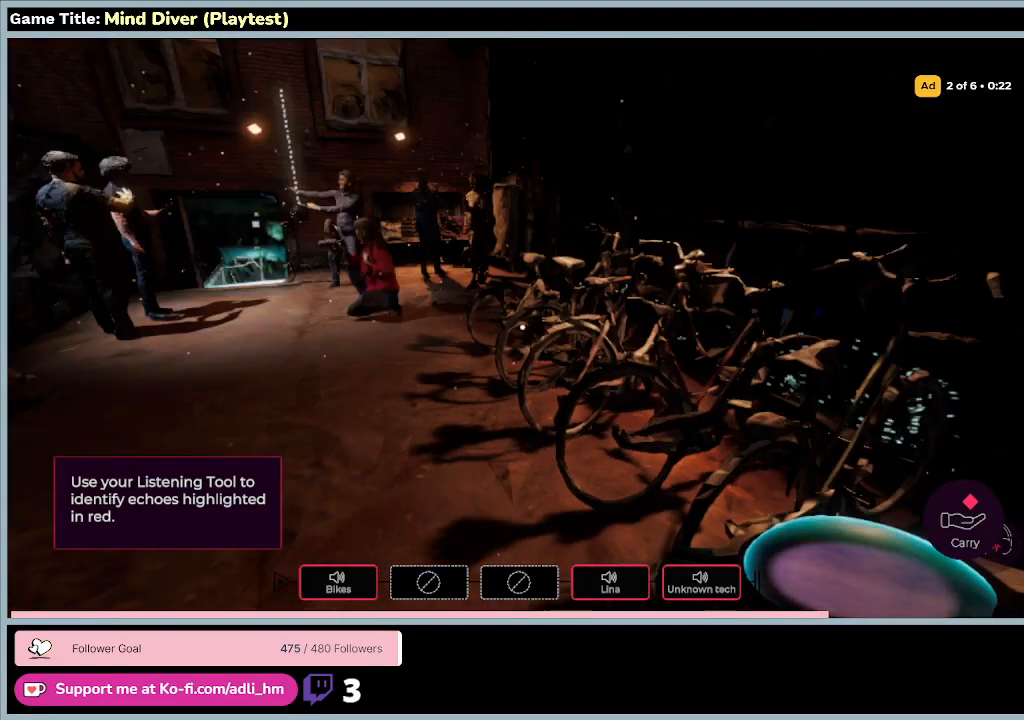
{"keys": ["w"], "mouse": [], "events": [[367, "w", "up"], [500, "w", "down"]]}
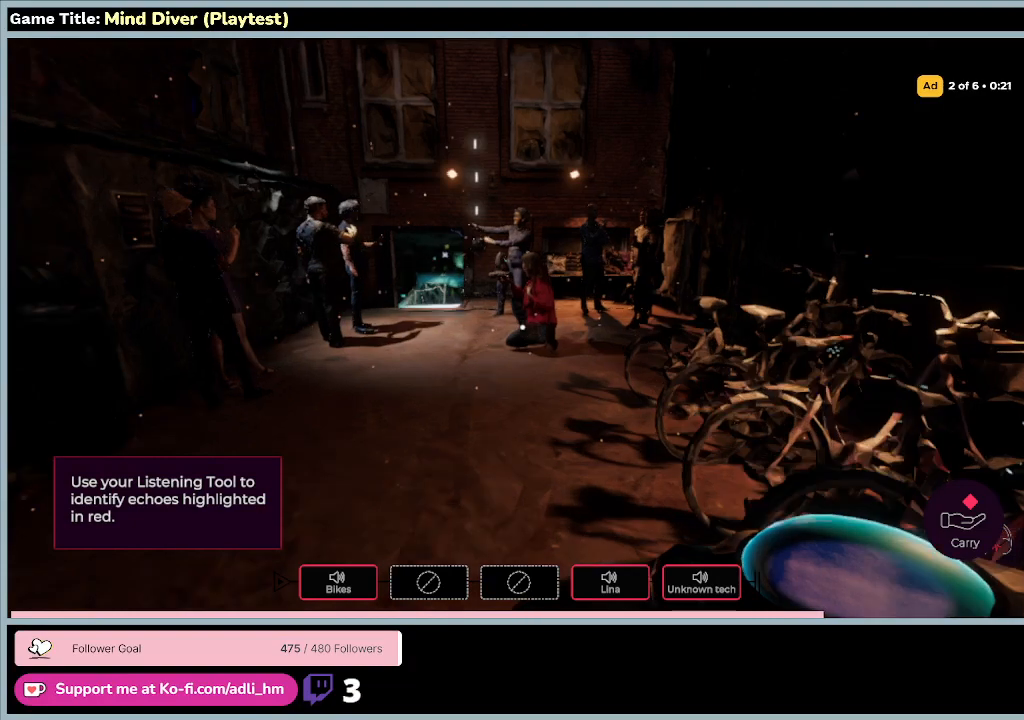
{"keys": ["w"], "mouse": [], "events": []}
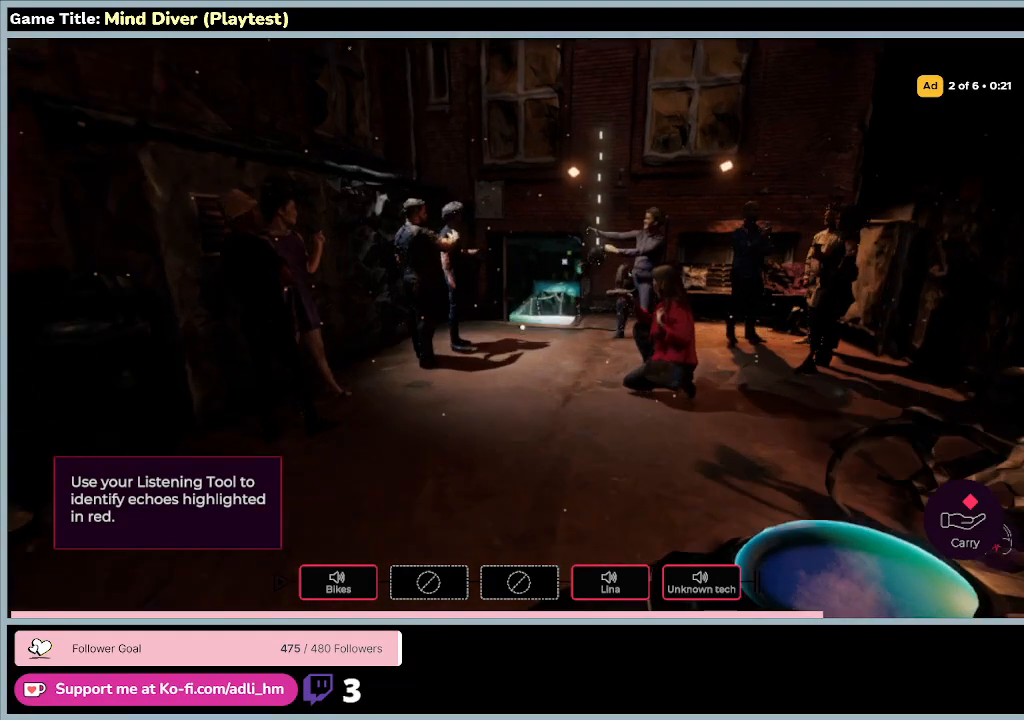
{"keys": ["w"], "mouse": [], "events": []}
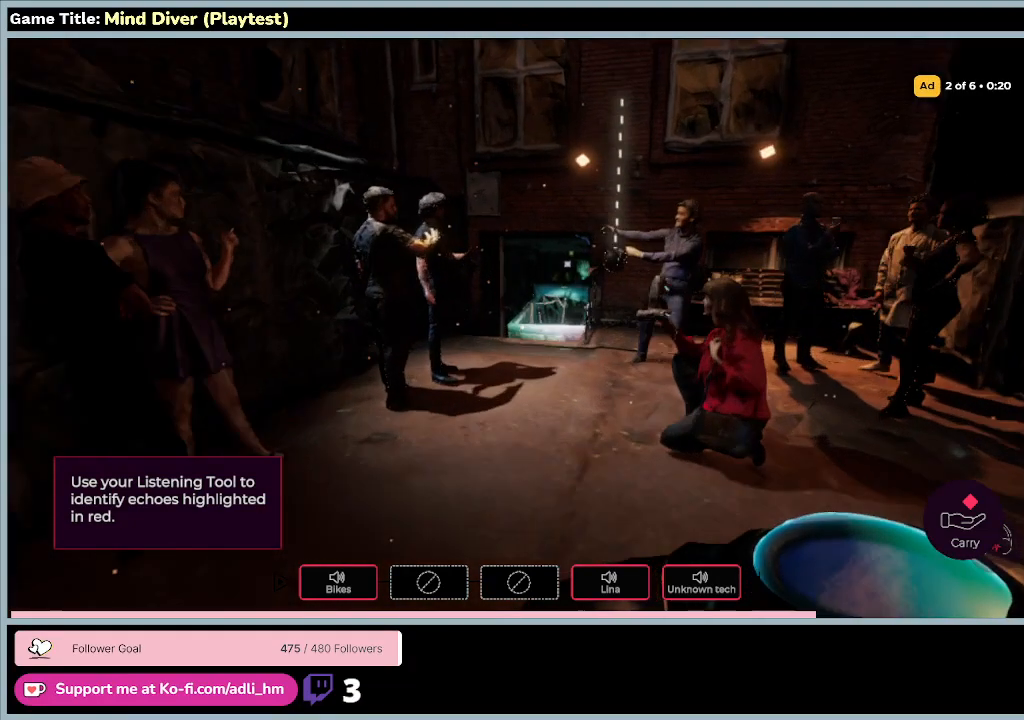
{"keys": ["w"], "mouse": [], "events": []}
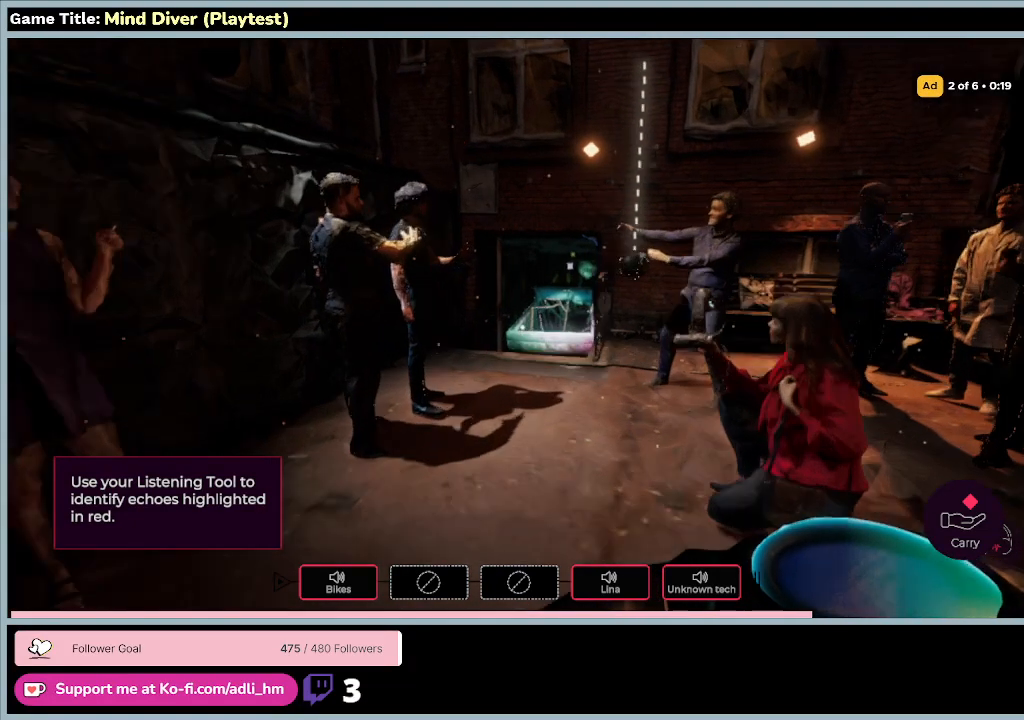
{"keys": ["w"], "mouse": [], "events": []}
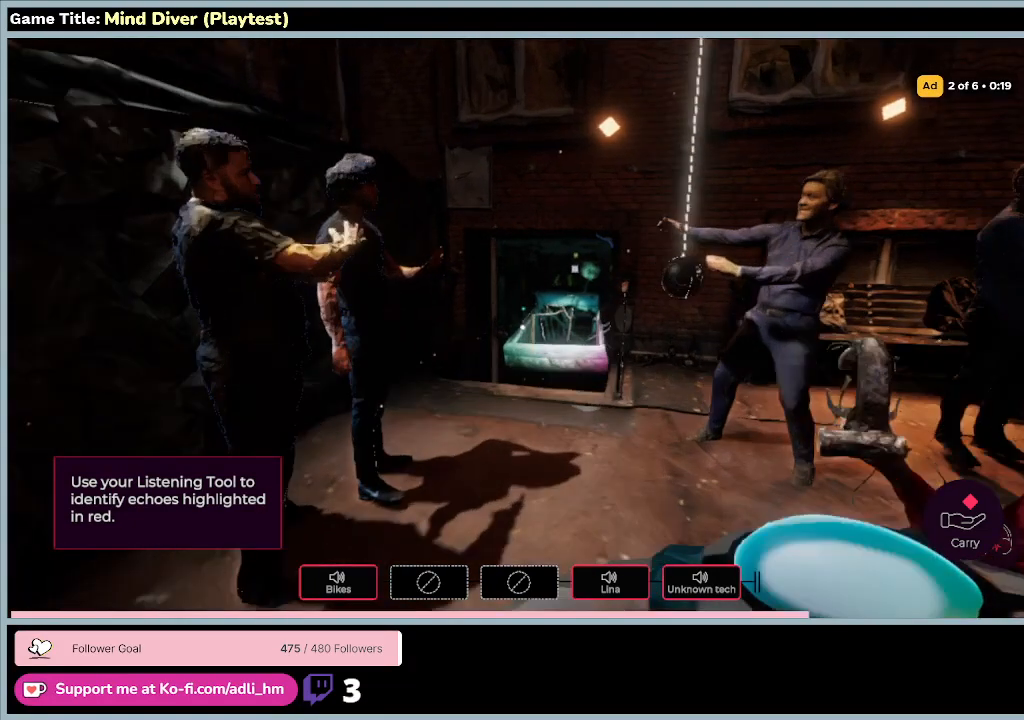
{"keys": ["w"], "mouse": [], "events": []}
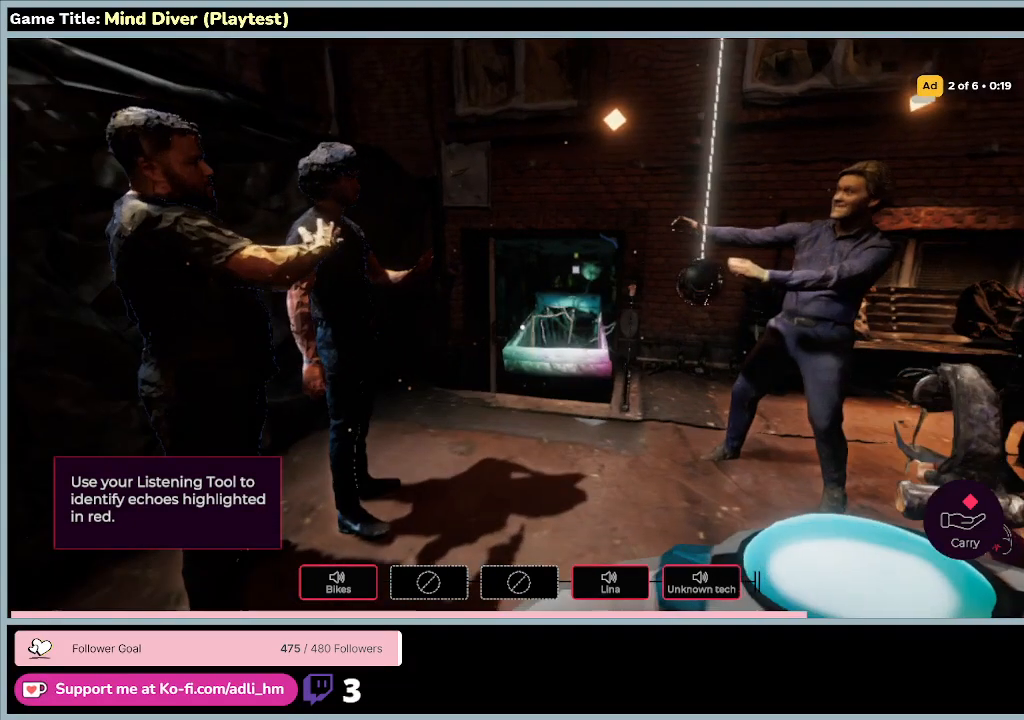
{"keys": [], "mouse": [], "events": [[33, "w", "up"]]}
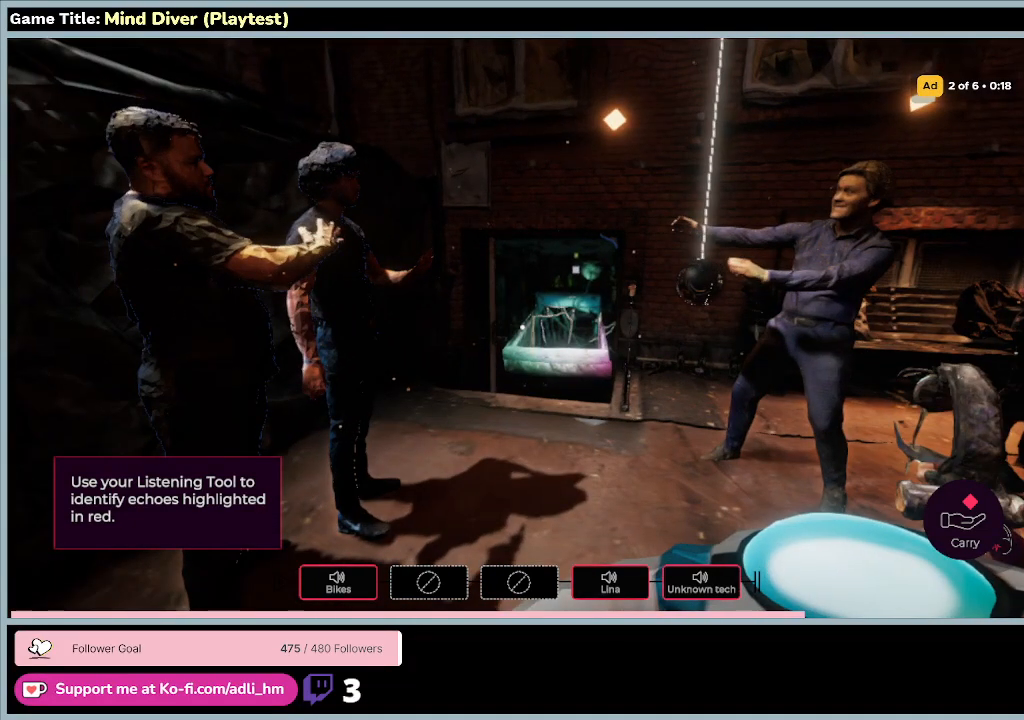
{"keys": [], "mouse": [], "events": []}
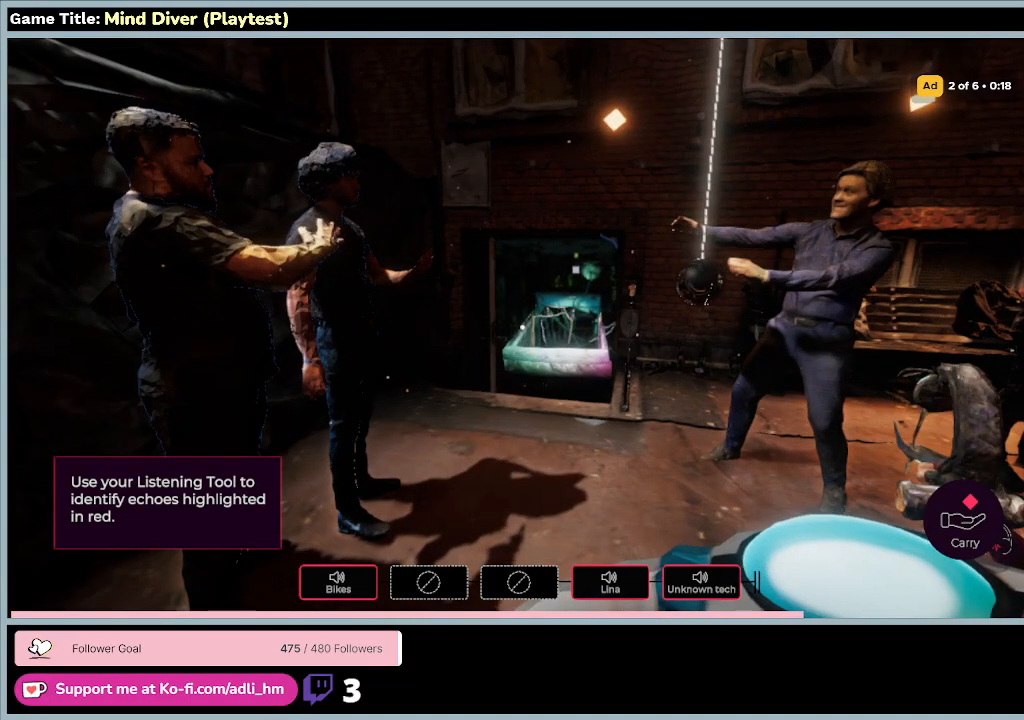
{"keys": [], "mouse": [], "events": []}
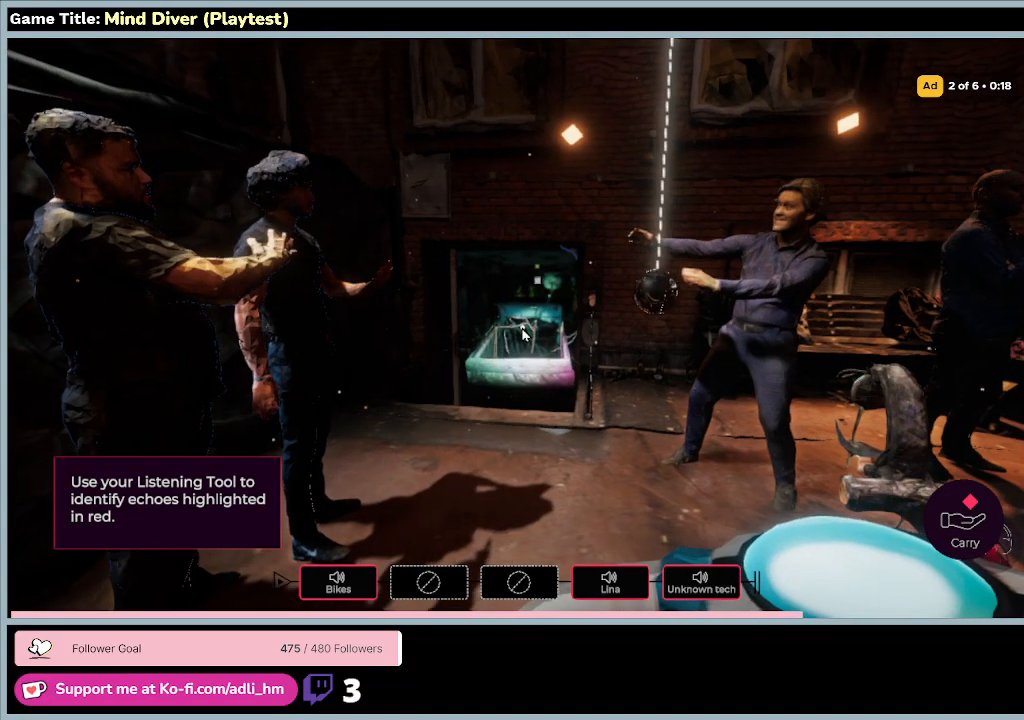
{"keys": ["tab"], "mouse": [], "events": [[367, "tab", "down"]]}
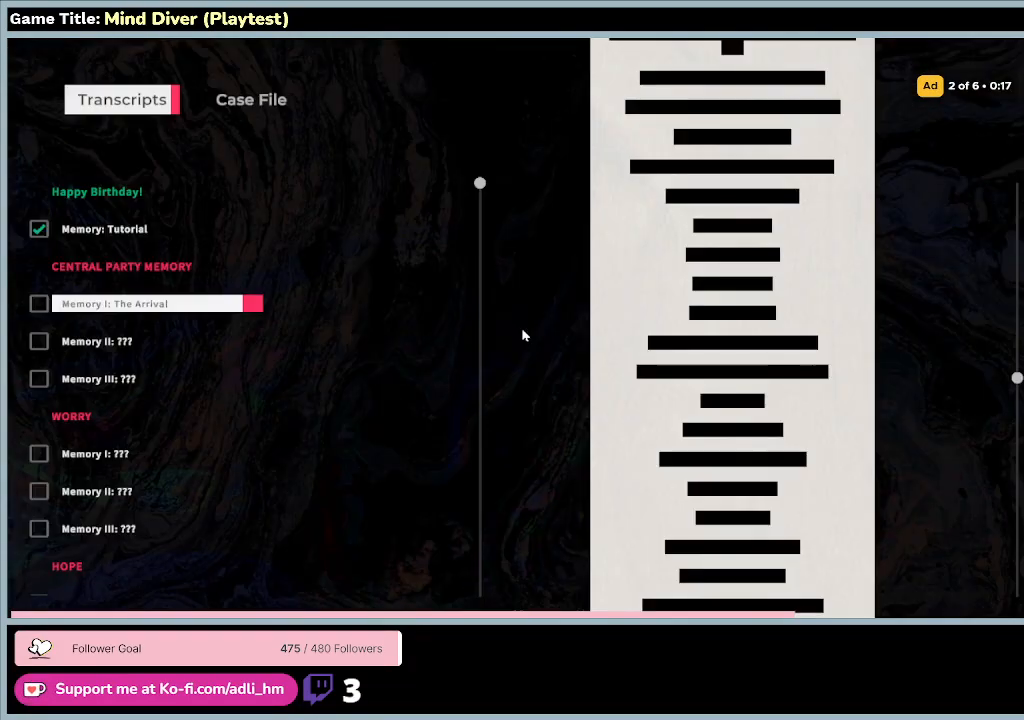
{"keys": [], "mouse": []}
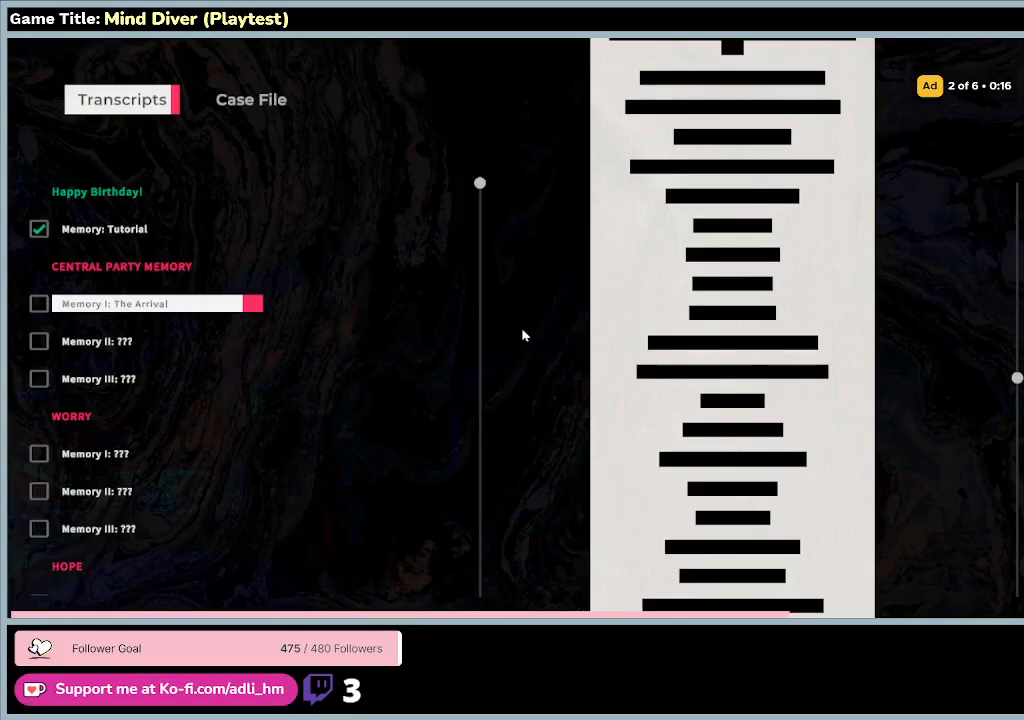
{"keys": [], "mouse": [], "events": []}
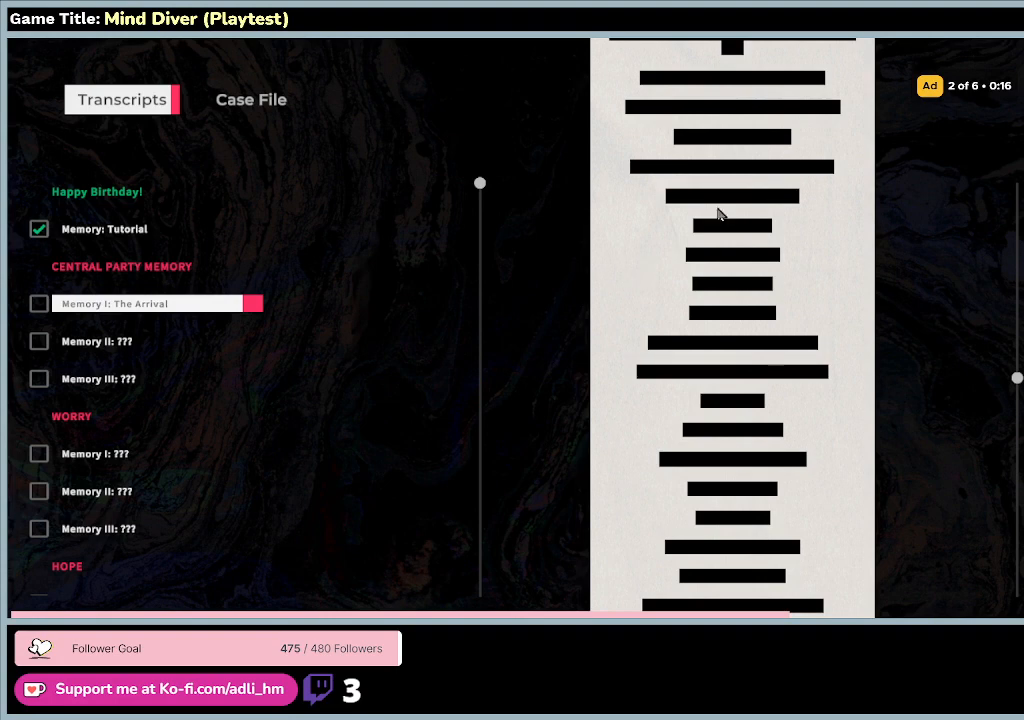
{"keys": [], "mouse": [], "events": []}
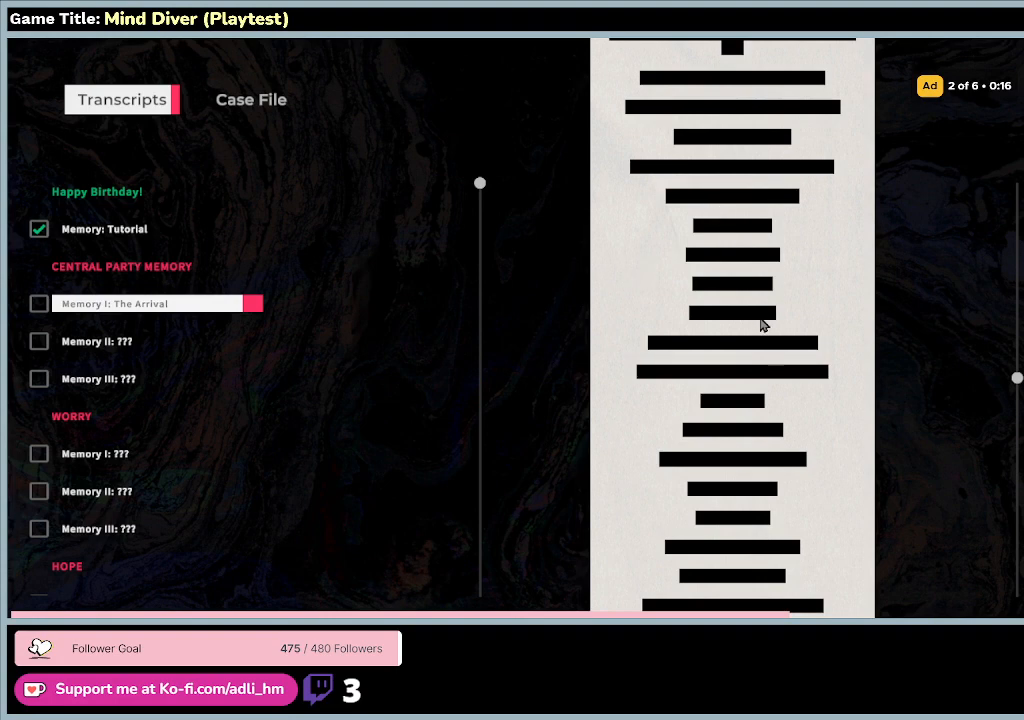
{"keys": [], "mouse": [], "events": []}
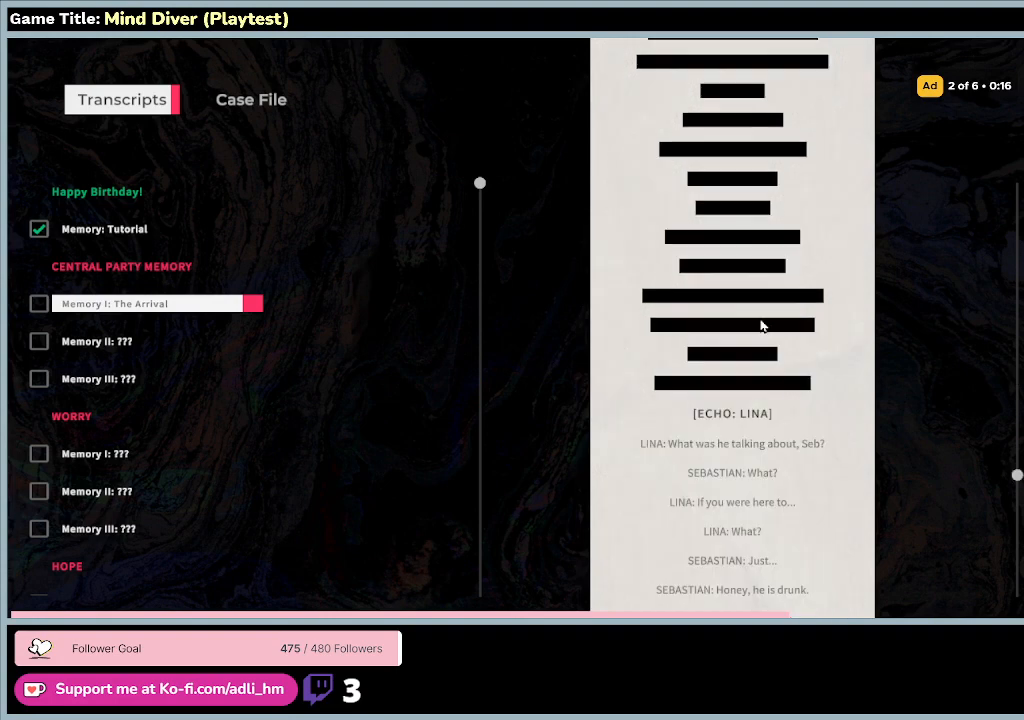
{"keys": [], "mouse": [], "events": []}
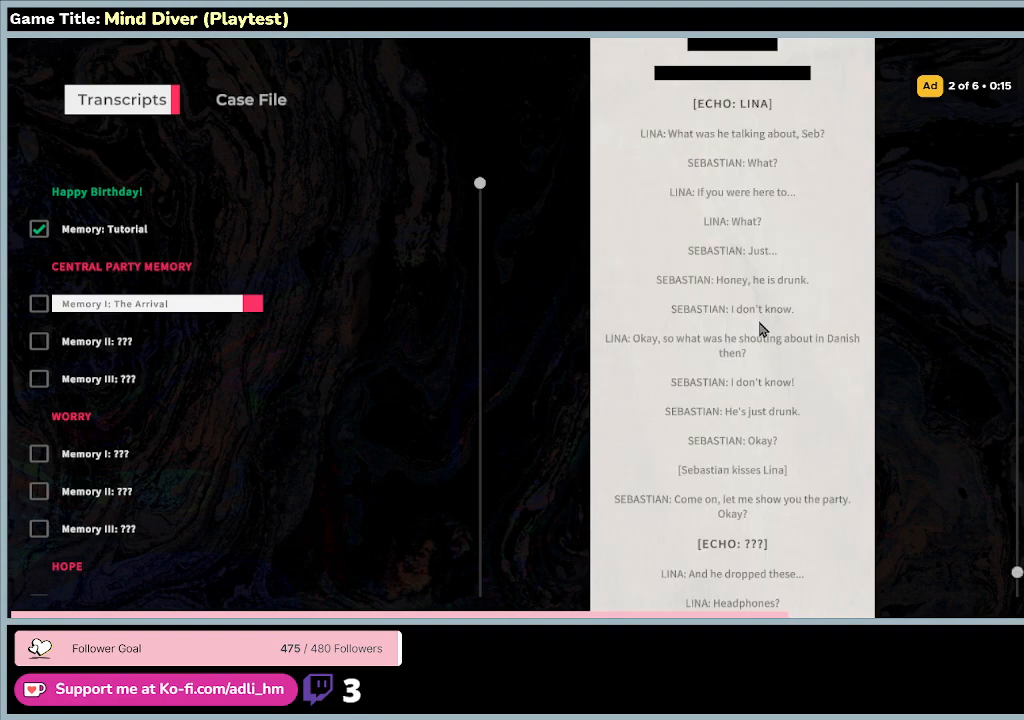
{"keys": [], "mouse": [], "events": []}
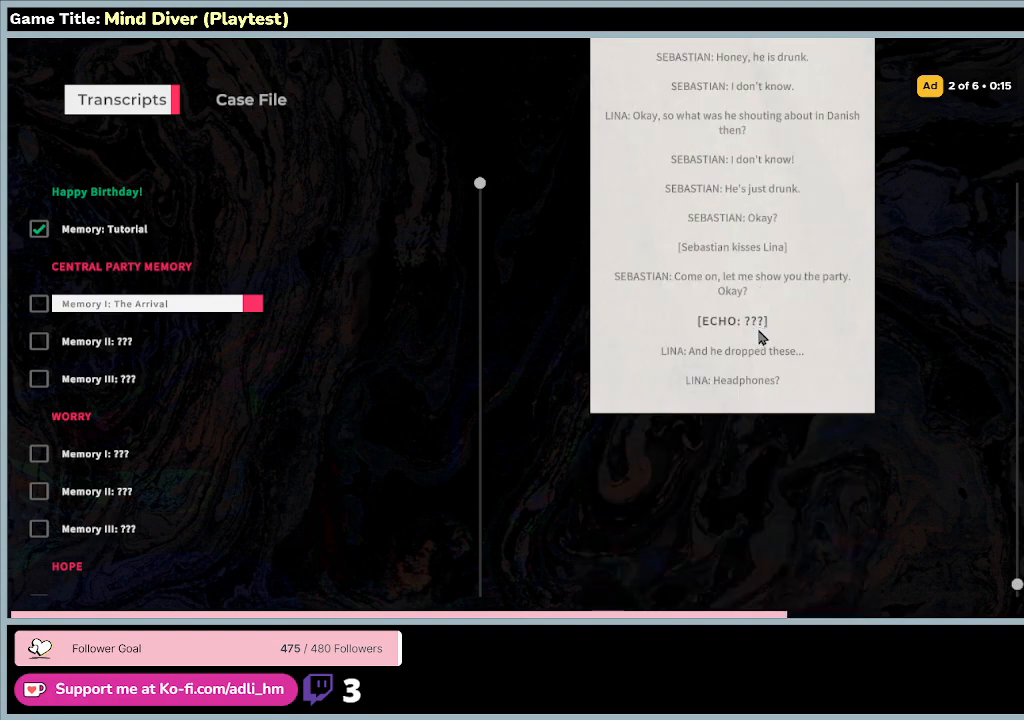
{"keys": [], "mouse": [], "events": []}
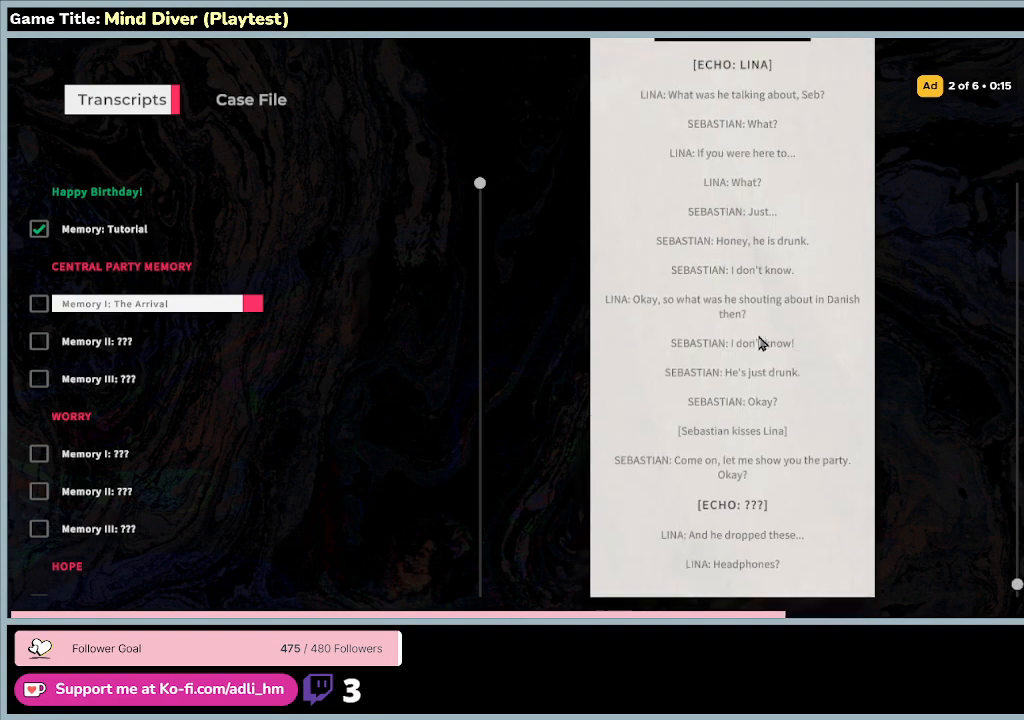
{"keys": [], "mouse": [], "events": []}